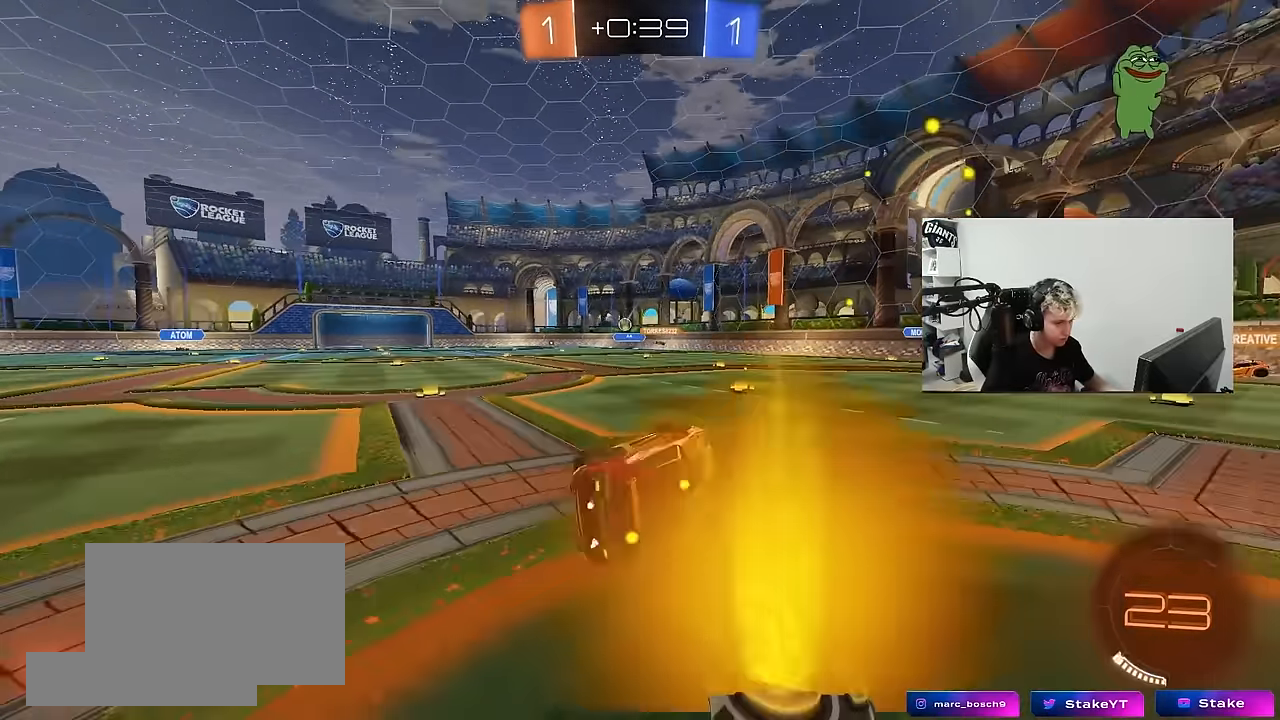
Gameplay with keyboard and mouse; each line is a JSON object with the keys and mouse buttons held at the frame after it. "events" lists presses ("down") and releases ("up") of "1", "2", "3", "4", "5", "a", "alt", "c", "caps_lock", "ctrl", "d", "e", "f", "g", "q", "r", "s", "shift", "space", "t", "tab", "v", "w", "x", "z", "mouse_left", "mouse_wheel" and "mouse_right" between this image and that frame as [ms after this image, input, new state], when the widget could be followed in between. "mouse_left", "mouse_wheel", "mouse_right" = the "left", "wheel", "right" buttons of the "mouse" list. No other keys are recorded. "wheel" means that the mouse wheel is clicked or scrolled. "mouse_move" is the direction in which the mouse moves at that frame (one of eight, or "still"), when it could be read.
{"keys": ["a", "shift", "w"], "mouse": [], "mouse_move": "still", "events": [[100, "s", "up"], [100, "shift", "up"], [250, "a", "up"], [283, "a", "down"], [333, "w", "down"], [483, "shift", "down"]]}
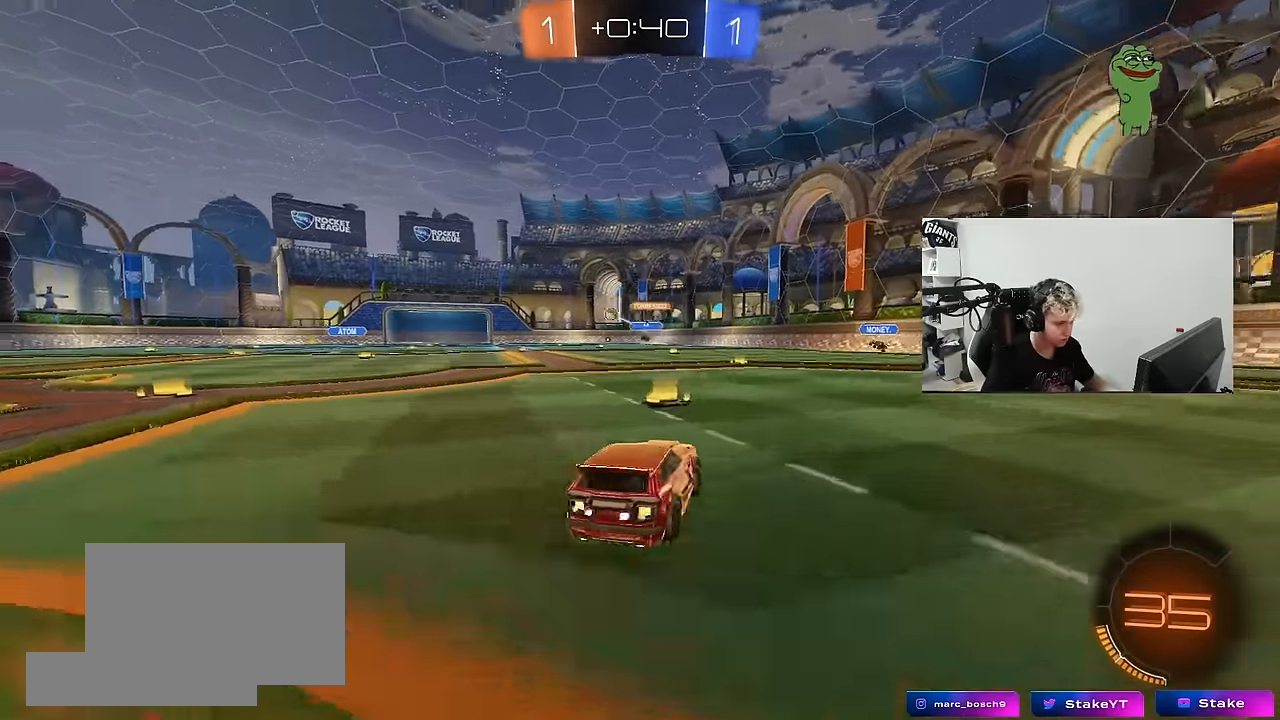
{"keys": ["a", "w"], "mouse": ["left"], "mouse_move": "still", "events": [[67, "shift", "up"], [500, "mouse_left", "down"]]}
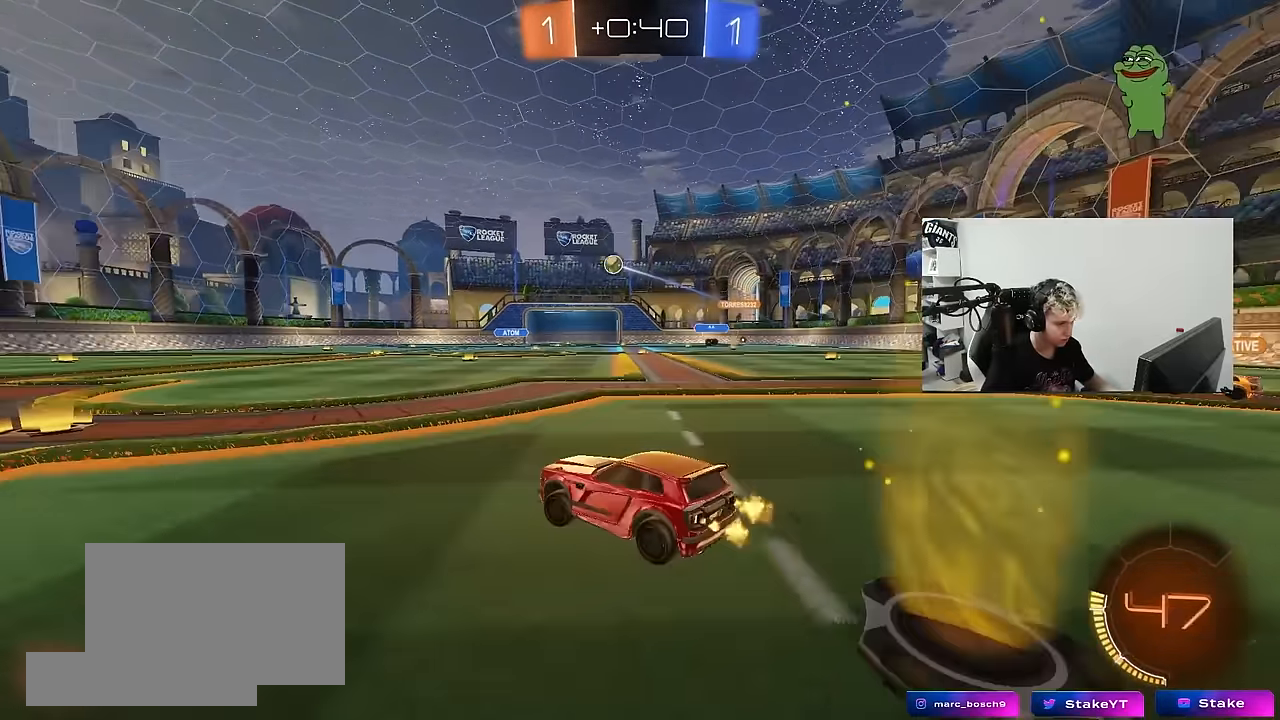
{"keys": ["a", "w"], "mouse": [], "mouse_move": "still", "events": [[133, "a", "up"], [367, "a", "down"], [367, "mouse_left", "up"]]}
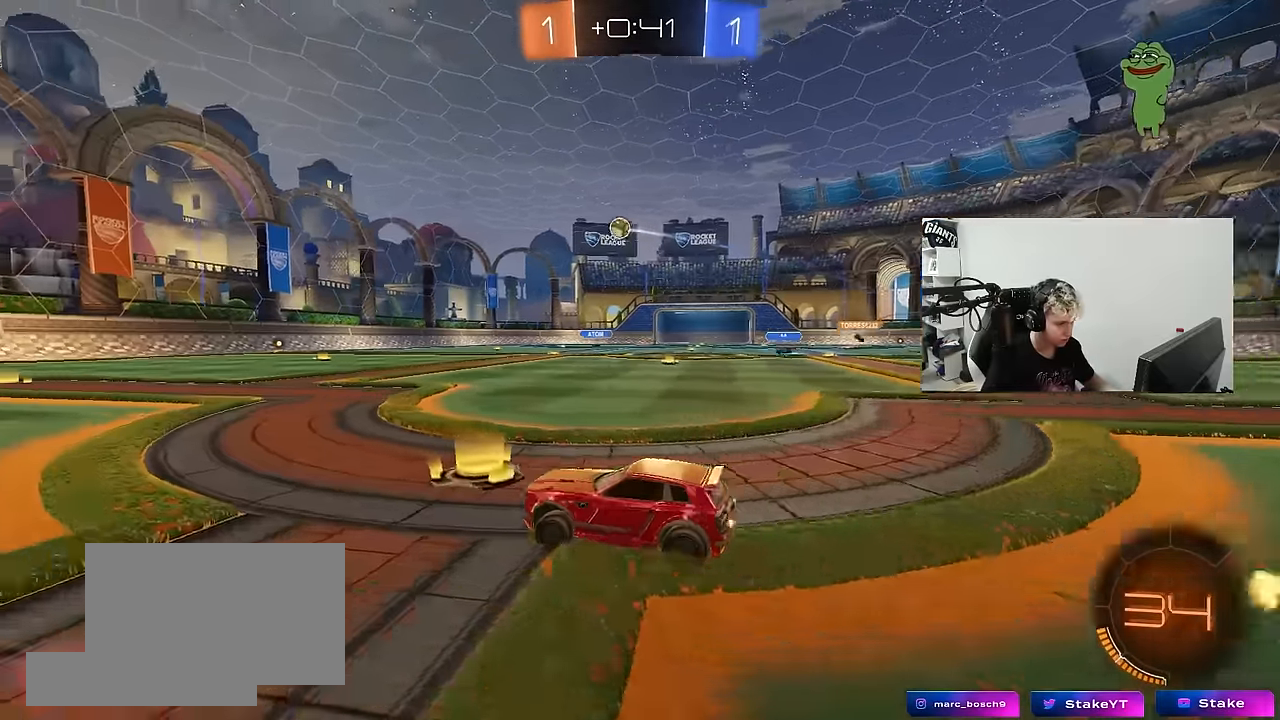
{"keys": ["w"], "mouse": [], "mouse_move": "still", "events": [[17, "mouse_left", "down"], [50, "a", "up"], [250, "mouse_left", "up"]]}
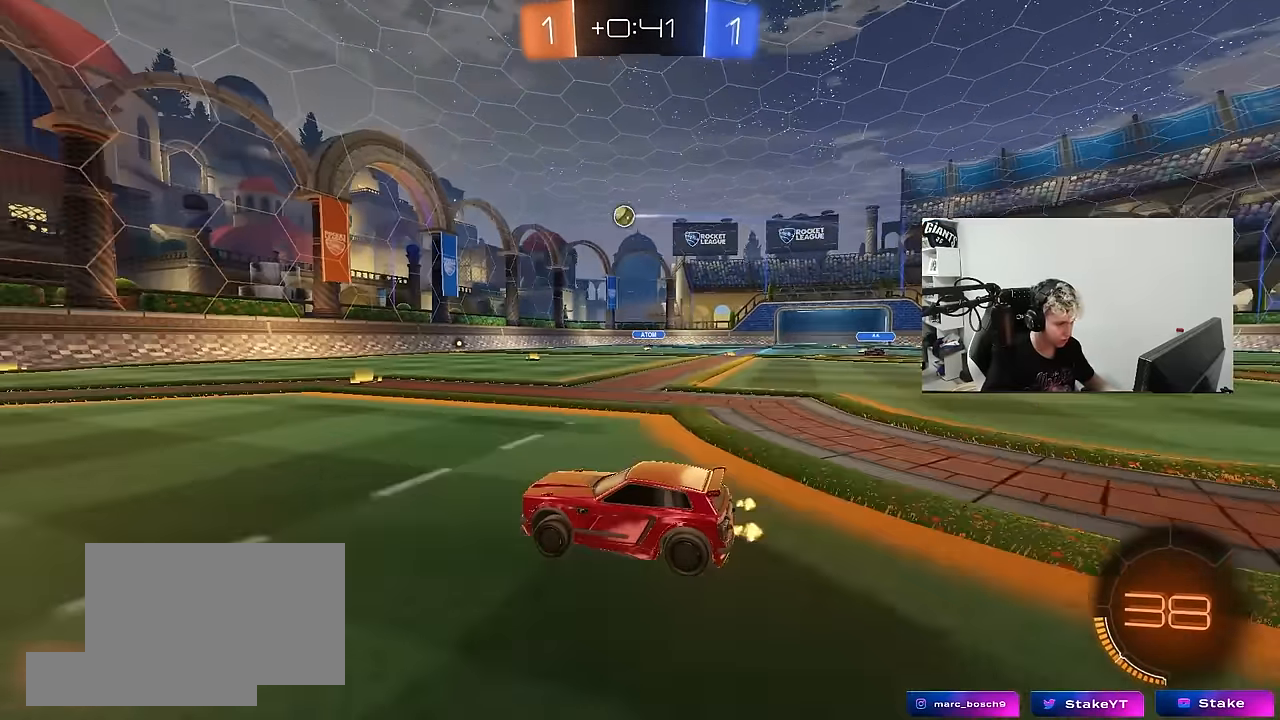
{"keys": ["w"], "mouse": ["left"], "mouse_move": "still", "events": [[117, "mouse_left", "down"], [250, "space", "down"], [450, "space", "up"]]}
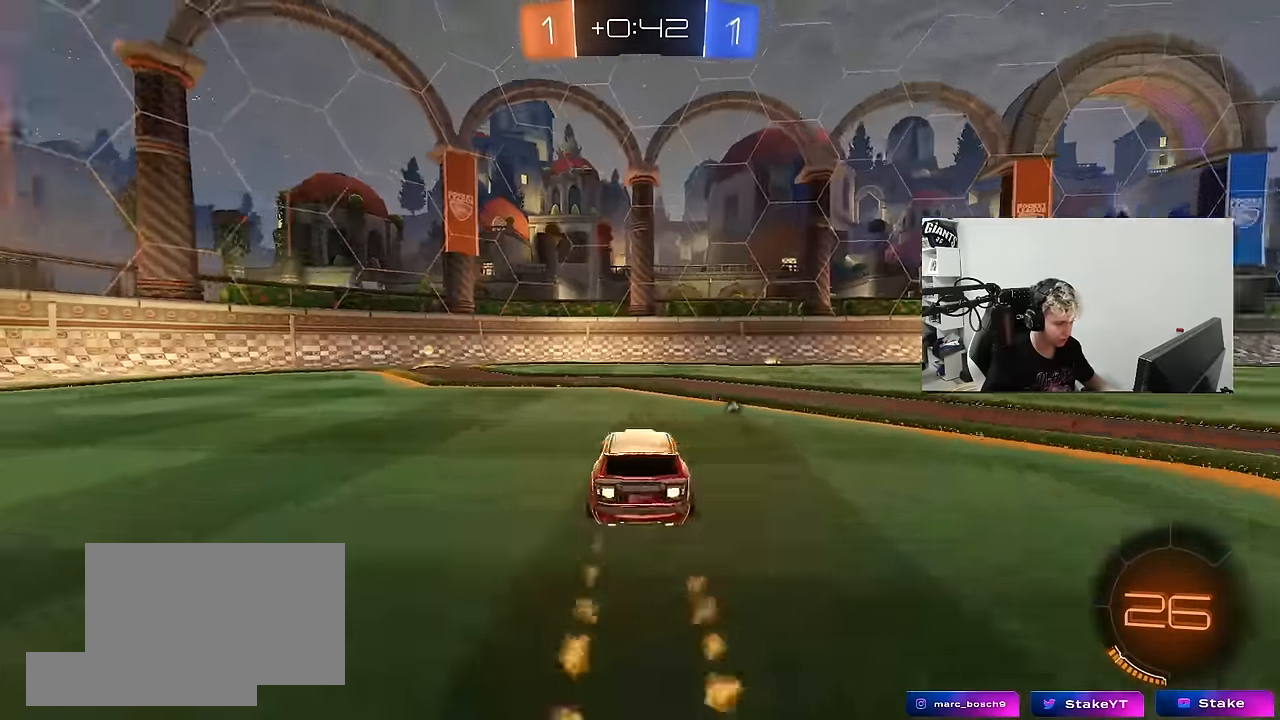
{"keys": ["a", "w"], "mouse": ["left"], "mouse_move": "still", "events": [[83, "mouse_left", "up"], [133, "a", "down"], [183, "space", "down"], [367, "mouse_left", "down"], [367, "space", "up"]]}
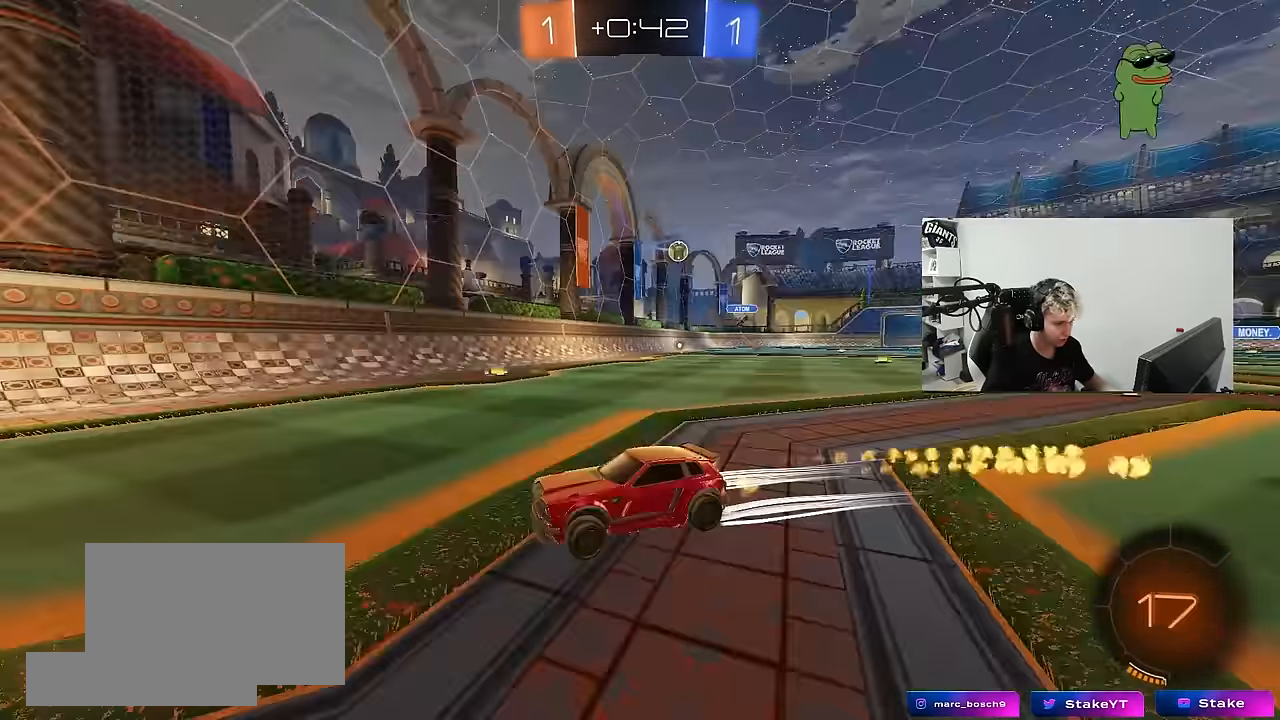
{"keys": ["a", "w"], "mouse": ["left"], "mouse_move": "still", "events": [[100, "mouse_left", "up"], [150, "a", "up"], [200, "a", "down"], [200, "shift", "down"], [333, "shift", "up"], [433, "mouse_left", "down"]]}
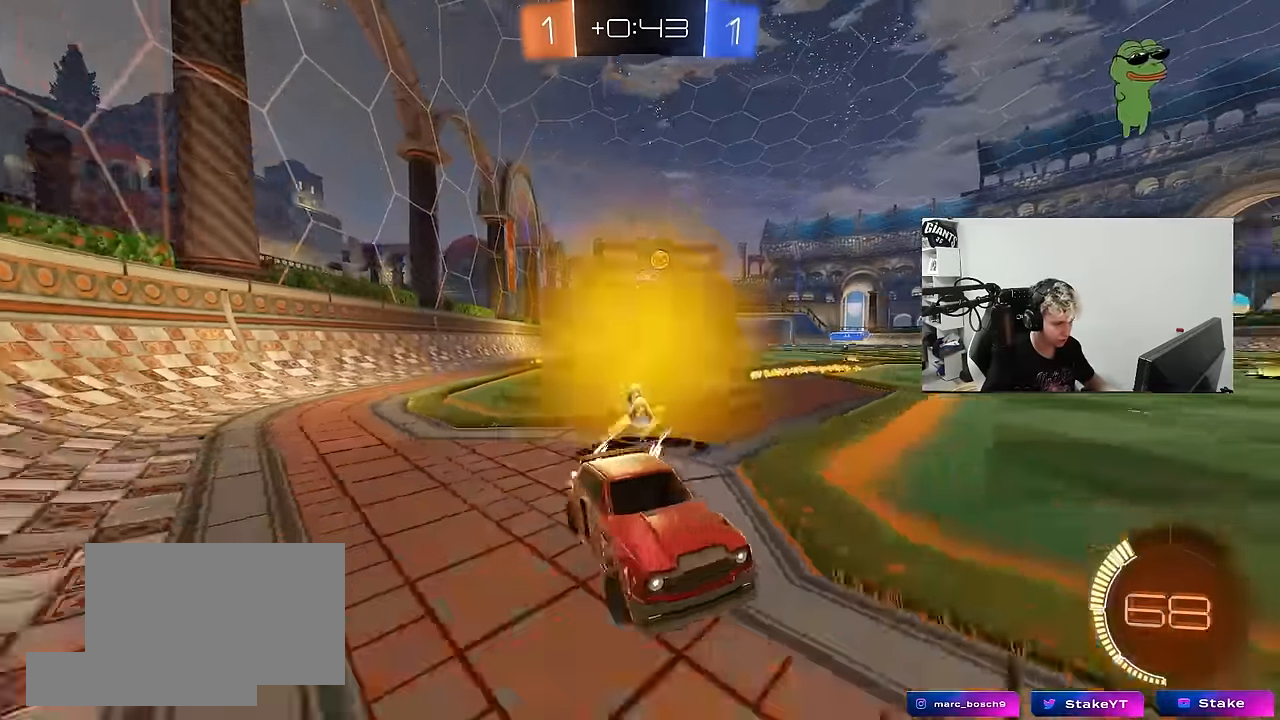
{"keys": ["a", "w"], "mouse": [], "mouse_move": "still", "events": [[150, "mouse_left", "up"], [167, "a", "up"], [400, "d", "down"], [500, "a", "down"], [500, "d", "up"]]}
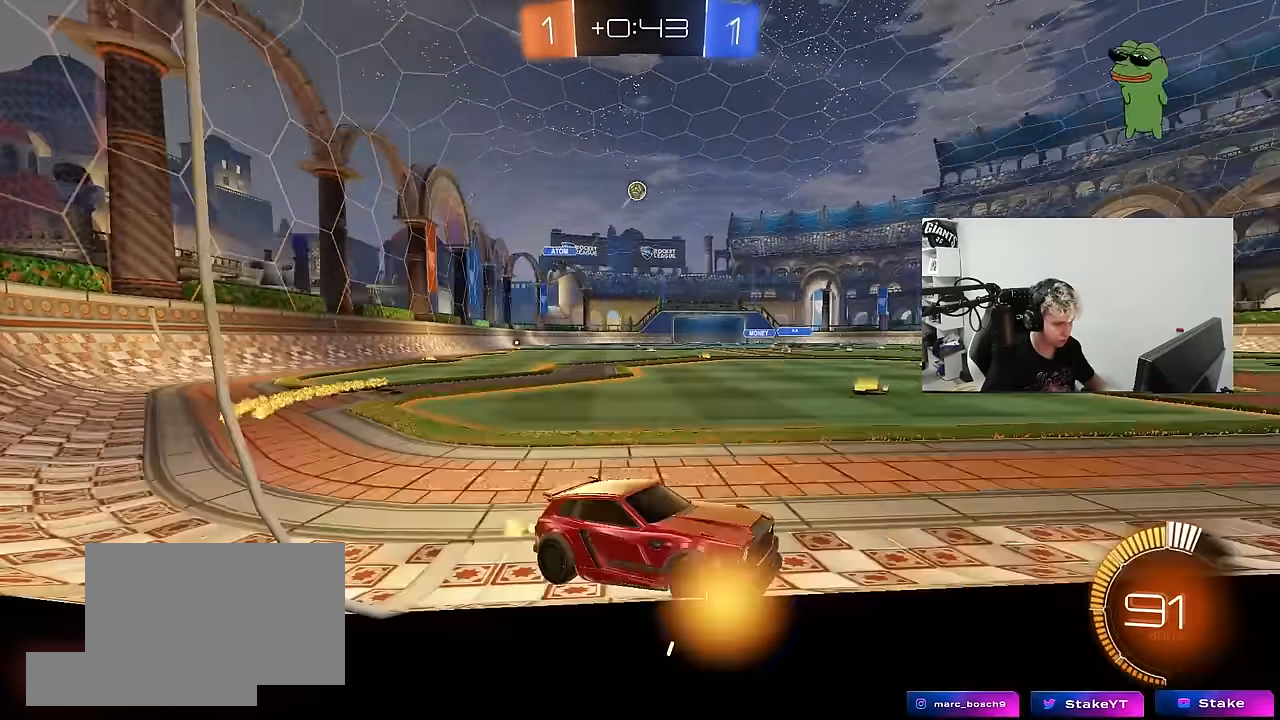
{"keys": ["d", "s"], "mouse": [], "mouse_move": "still", "events": [[133, "w", "up"], [183, "s", "down"], [317, "a", "up"], [467, "d", "down"]]}
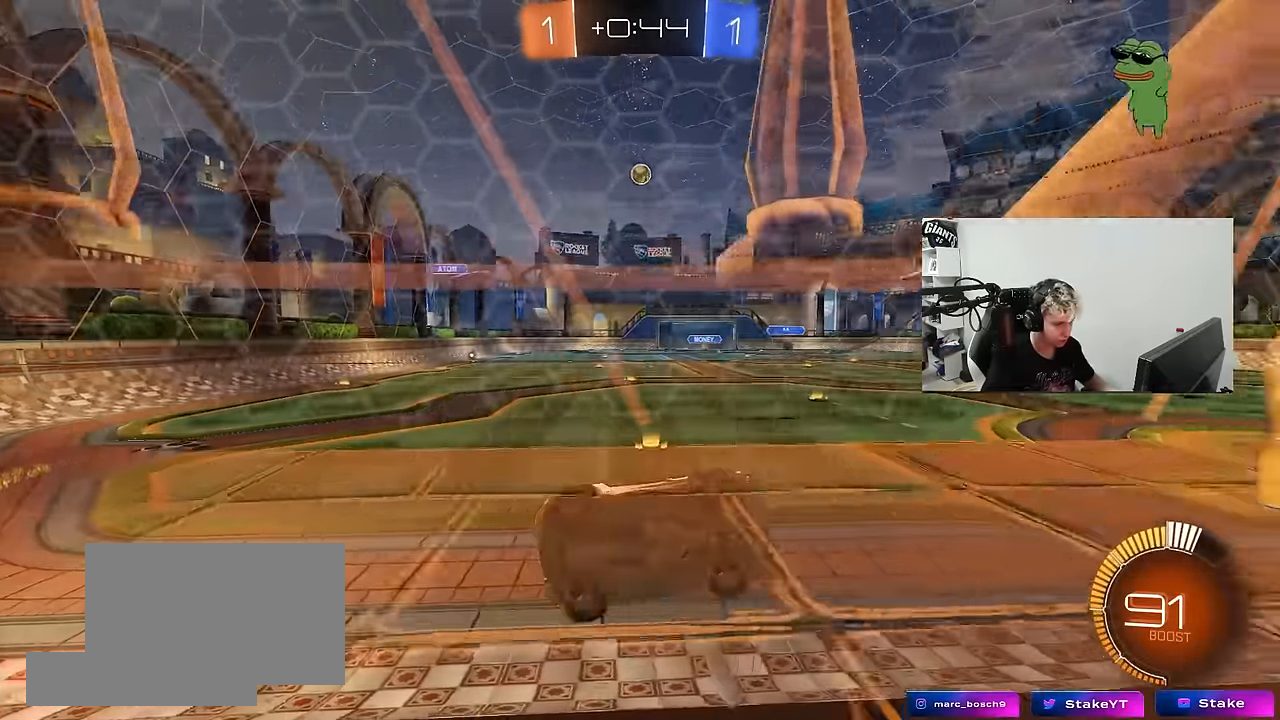
{"keys": ["a", "w"], "mouse": [], "mouse_move": "still", "events": [[50, "d", "up"], [50, "s", "up"], [200, "a", "down"], [200, "w", "down"]]}
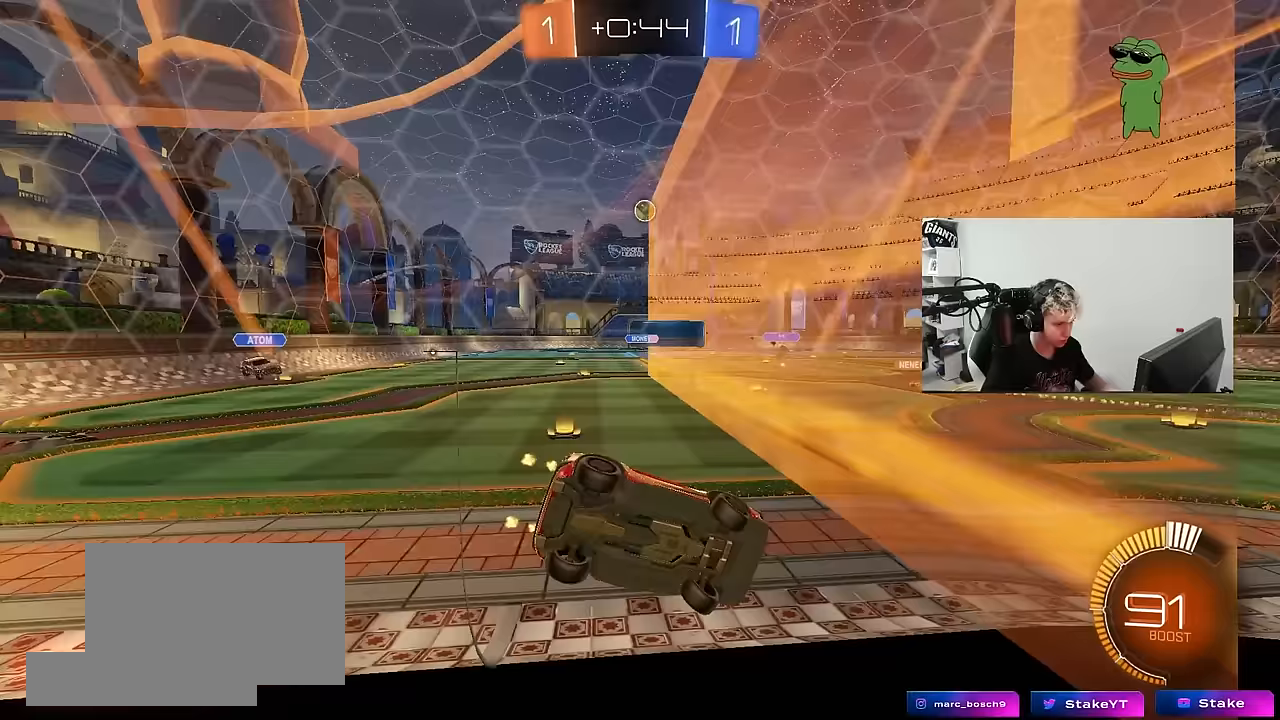
{"keys": ["a", "w"], "mouse": [], "mouse_move": "still", "events": [[67, "w", "up"], [217, "s", "down"], [300, "s", "up"], [450, "w", "down"]]}
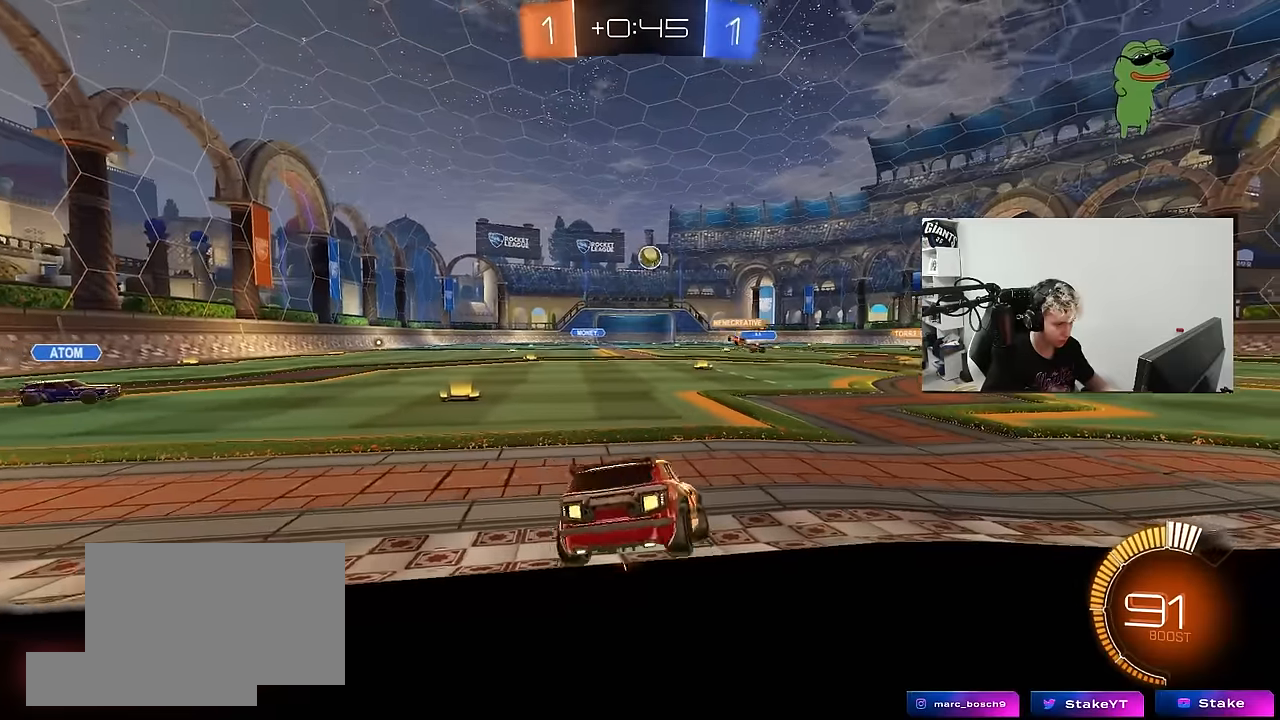
{"keys": ["w"], "mouse": [], "mouse_move": "still", "events": [[133, "mouse_left", "down"], [317, "mouse_left", "up"], [367, "a", "up"]]}
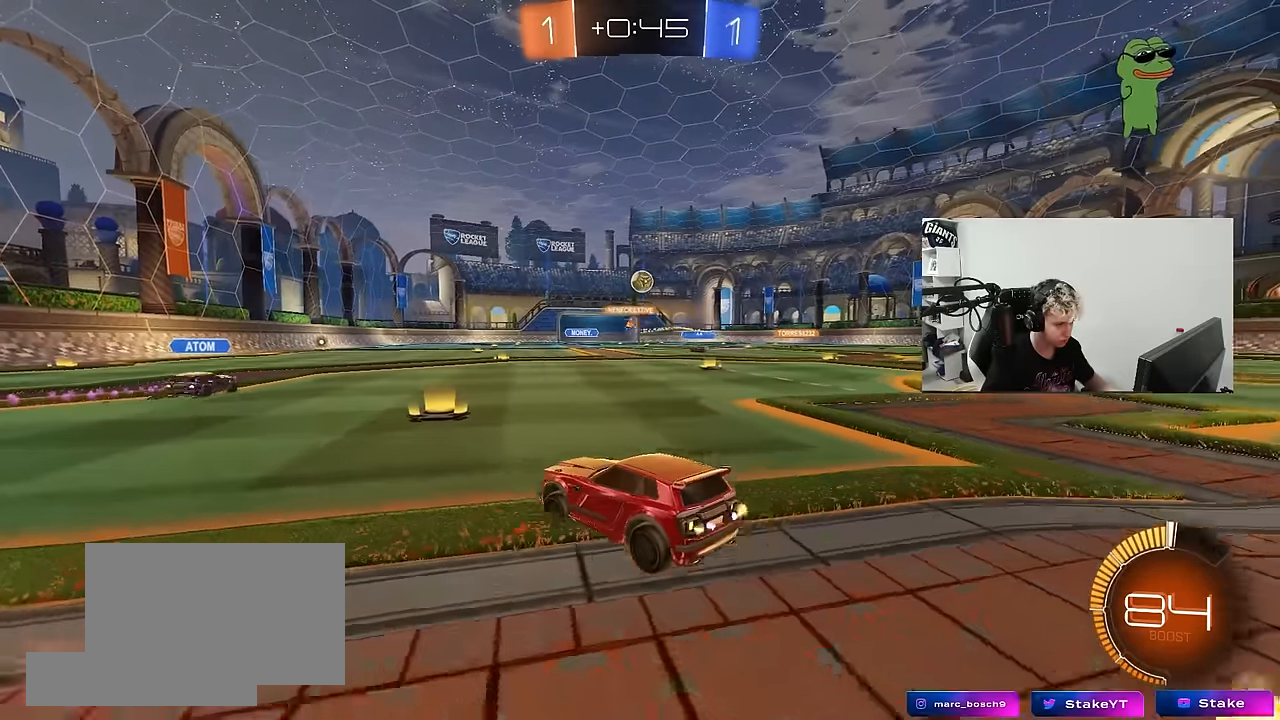
{"keys": ["d", "shift", "w"], "mouse": ["left"], "mouse_move": "still", "events": [[50, "d", "down"], [250, "d", "up"], [283, "a", "down"], [333, "mouse_left", "down"], [383, "mouse_right", "down"], [433, "a", "up"], [433, "d", "down"], [483, "mouse_right", "up"], [483, "shift", "down"]]}
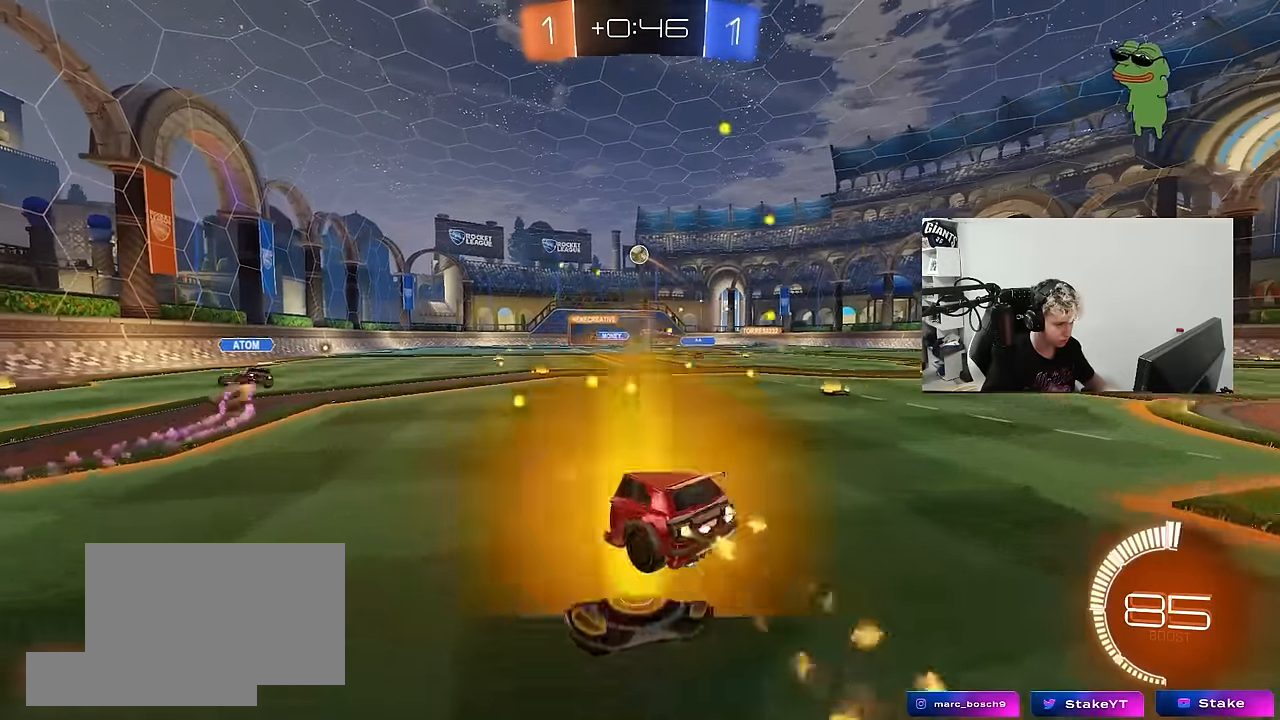
{"keys": ["d", "shift"], "mouse": [], "mouse_move": "still", "events": [[33, "mouse_right", "down"], [33, "s", "down"], [33, "w", "up"], [167, "mouse_left", "up"], [217, "mouse_right", "up"], [450, "s", "up"]]}
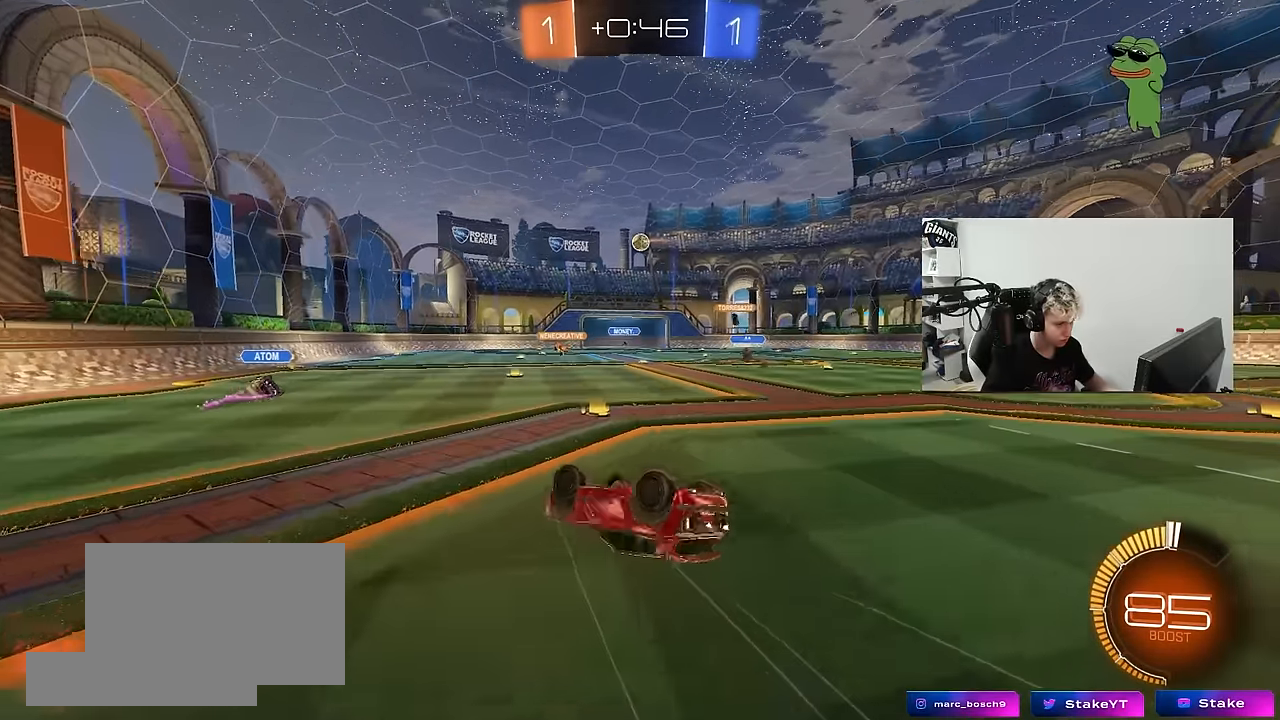
{"keys": [], "mouse": [], "mouse_move": "still", "events": [[83, "s", "down"], [317, "s", "up"], [317, "shift", "up"], [467, "d", "up"]]}
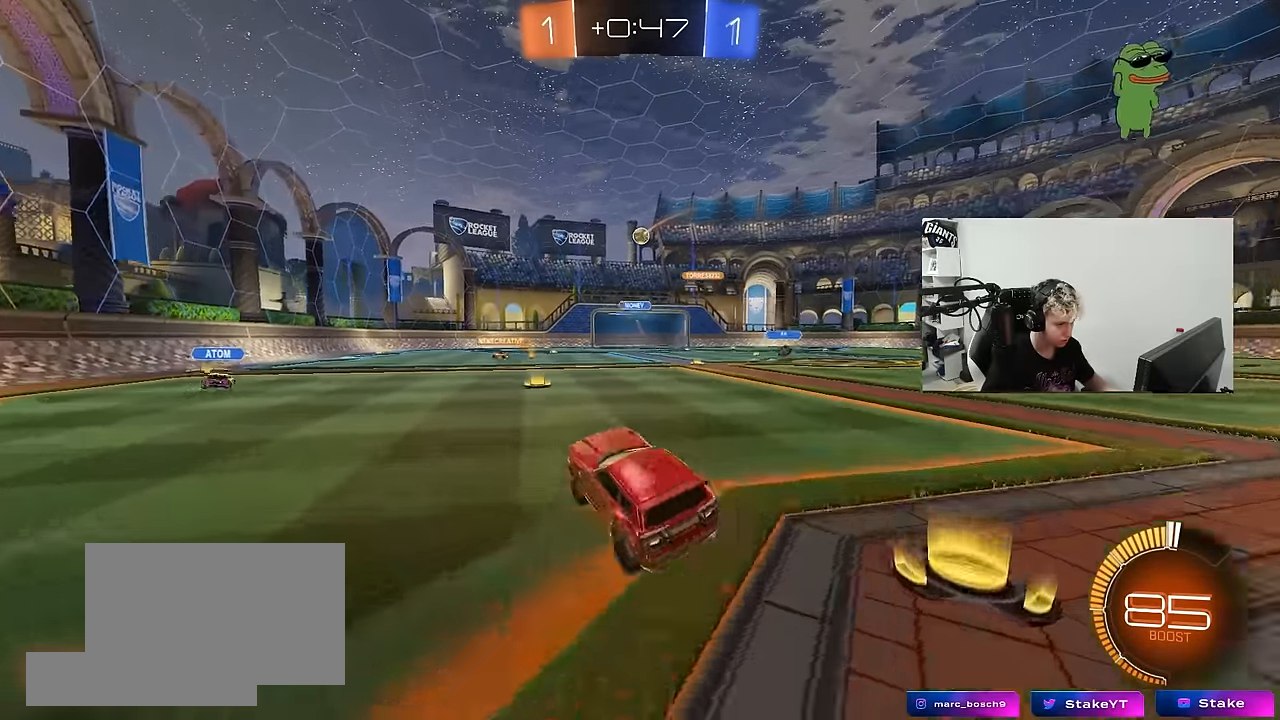
{"keys": ["w"], "mouse": [], "mouse_move": "still", "events": [[50, "w", "down"], [100, "d", "down"], [250, "d", "up"]]}
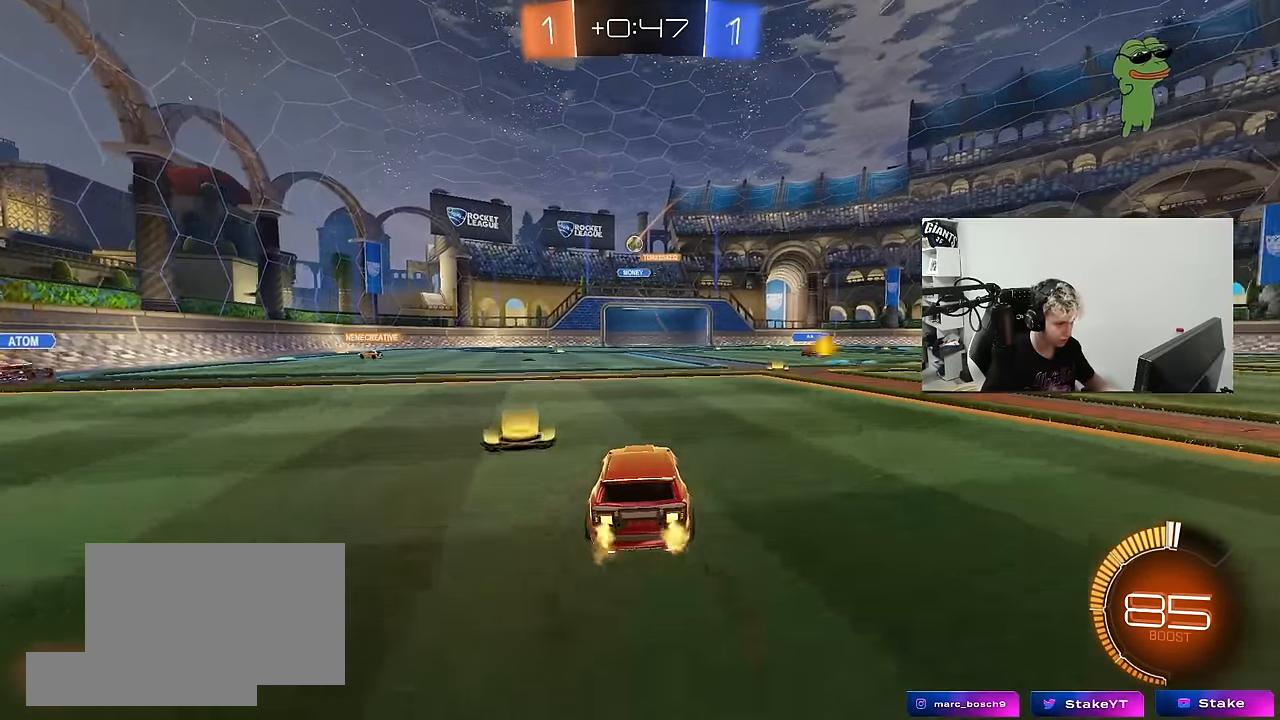
{"keys": ["a", "w"], "mouse": [], "mouse_move": "still", "events": [[500, "a", "down"]]}
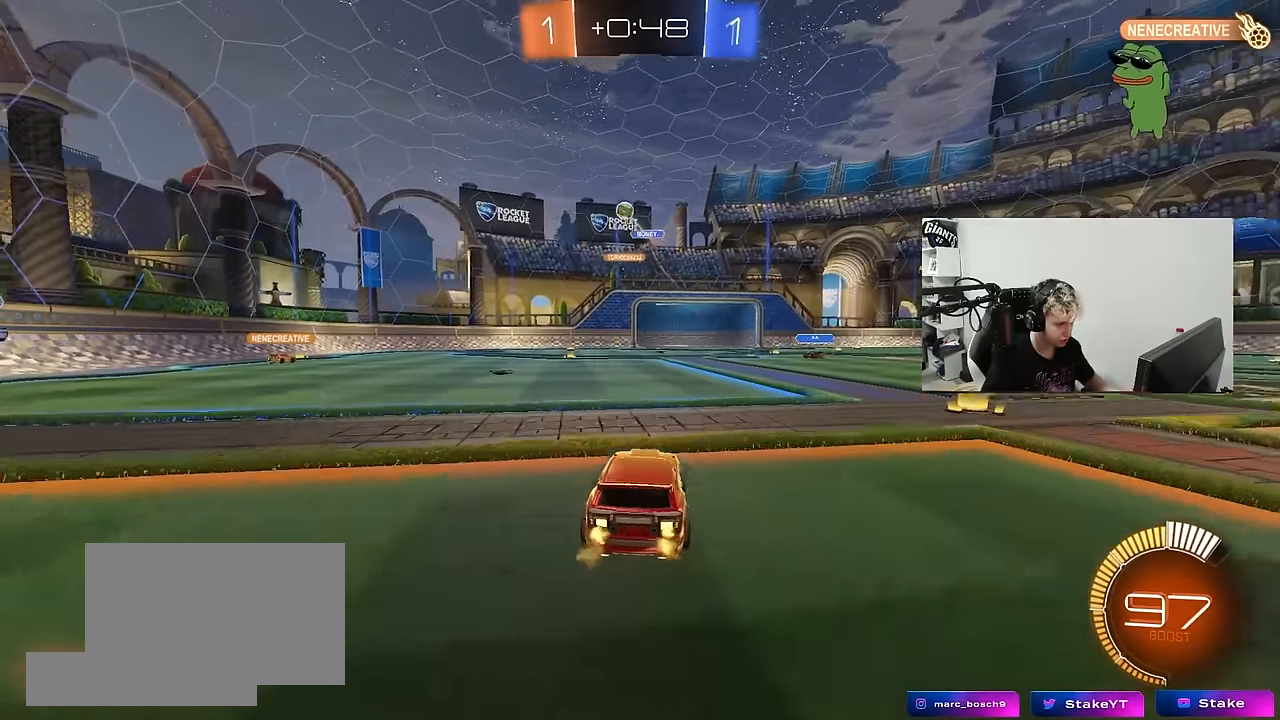
{"keys": ["d", "w"], "mouse": [], "mouse_move": "still", "events": [[83, "w", "up"], [133, "a", "up"], [183, "d", "down"], [183, "s", "down"], [317, "s", "up"], [417, "w", "down"]]}
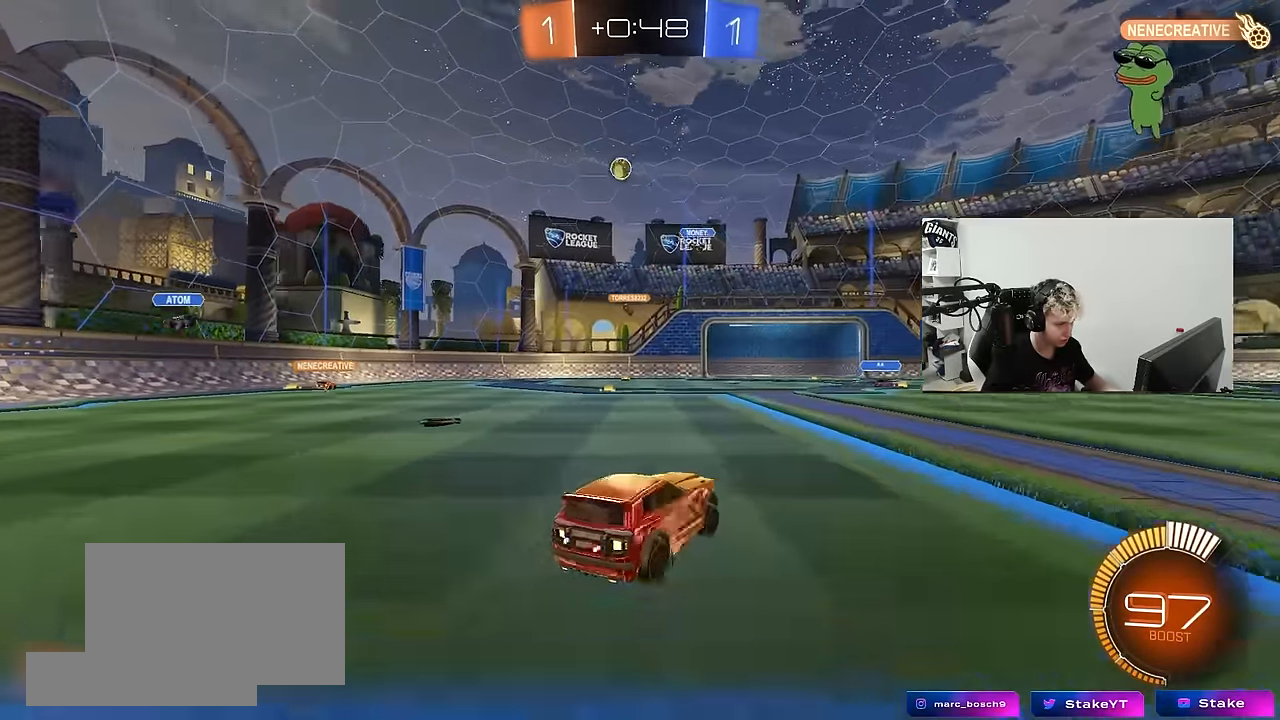
{"keys": ["w"], "mouse": [], "mouse_move": "still", "events": [[200, "d", "up"]]}
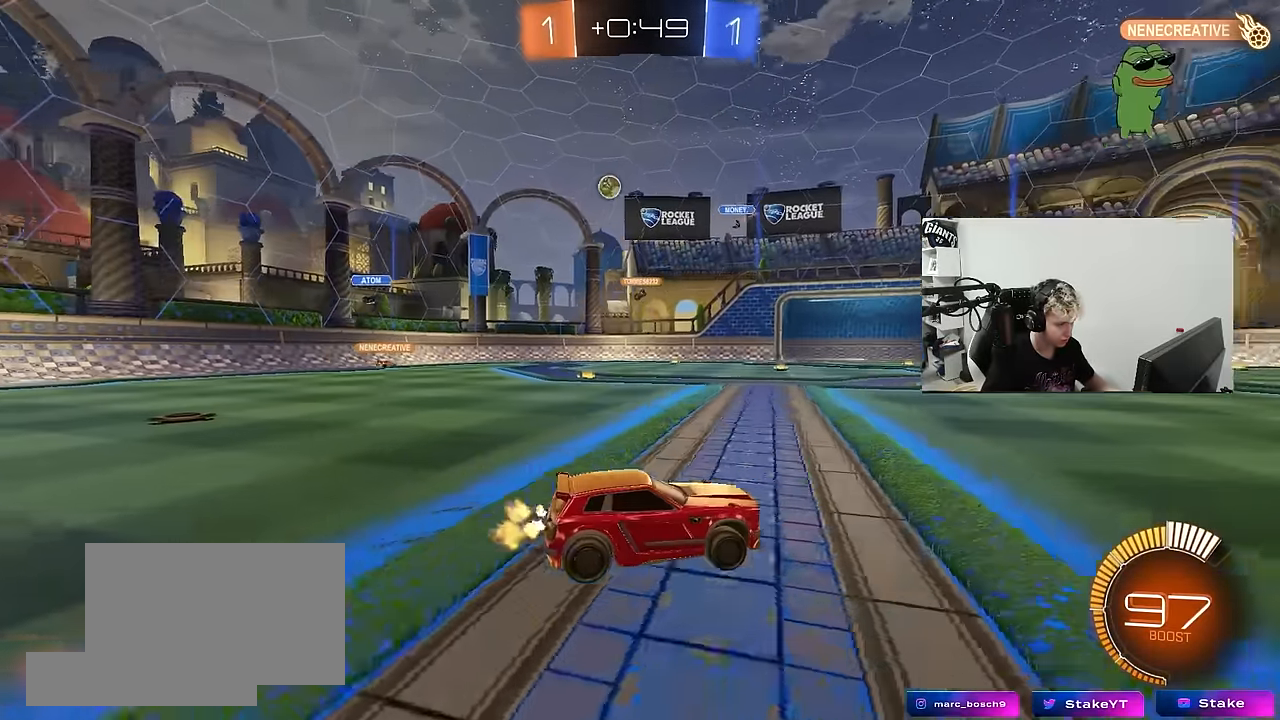
{"keys": ["a", "w"], "mouse": [], "mouse_move": "still", "events": [[67, "a", "down"], [350, "a", "up"], [450, "a", "down"]]}
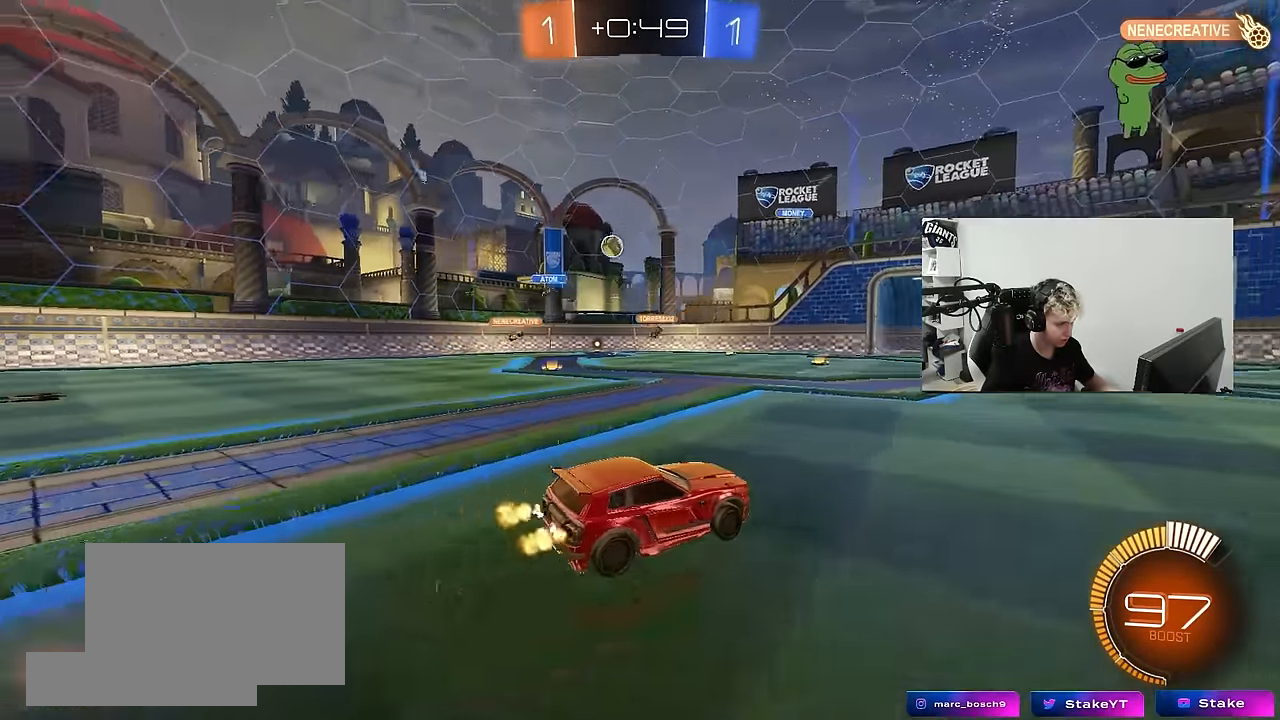
{"keys": ["a", "w"], "mouse": ["left"], "mouse_move": "still", "events": [[467, "mouse_left", "down"]]}
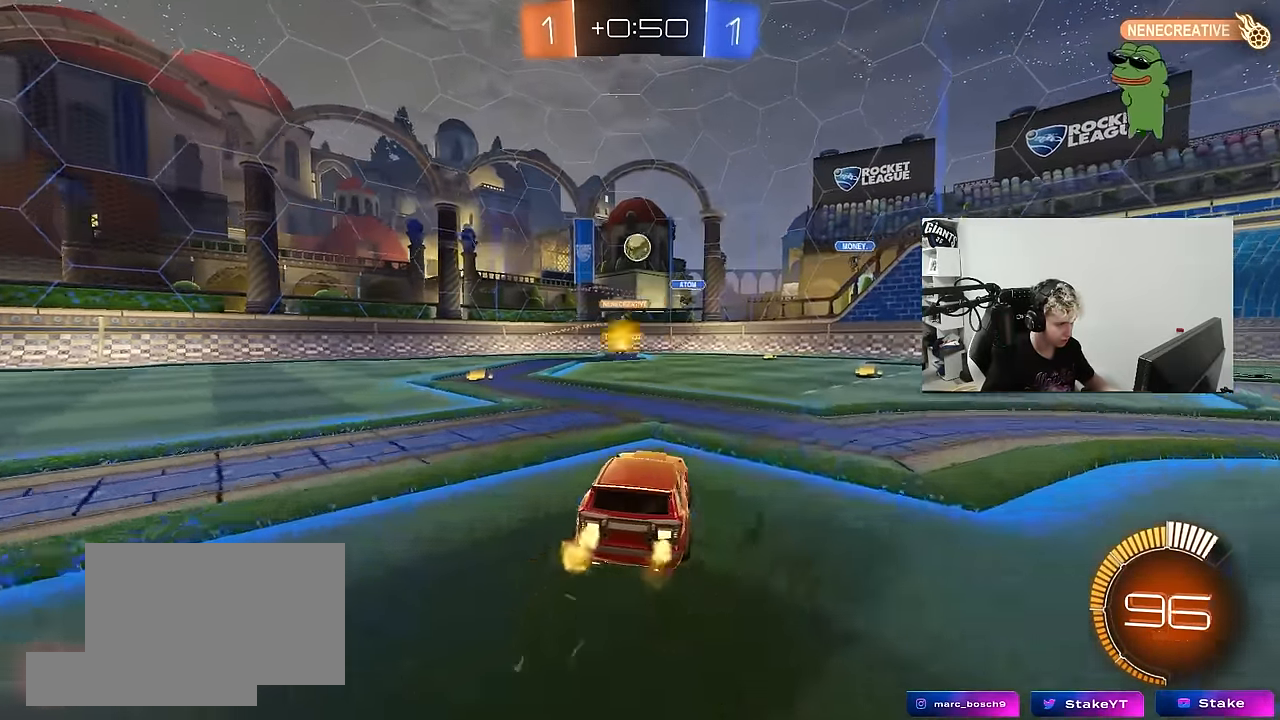
{"keys": ["a", "s"], "mouse": ["left", "right"], "mouse_move": "left", "events": [[17, "a", "up"], [17, "d", "down"], [17, "mouse_left", "up"], [67, "d", "up"], [67, "w", "up"], [100, "d", "down"], [100, "mouse_left", "down"], [100, "mouse_right", "down"], [150, "s", "down"], [283, "d", "up"], [283, "s", "up"], [433, "a", "down"], [433, "s", "down"]]}
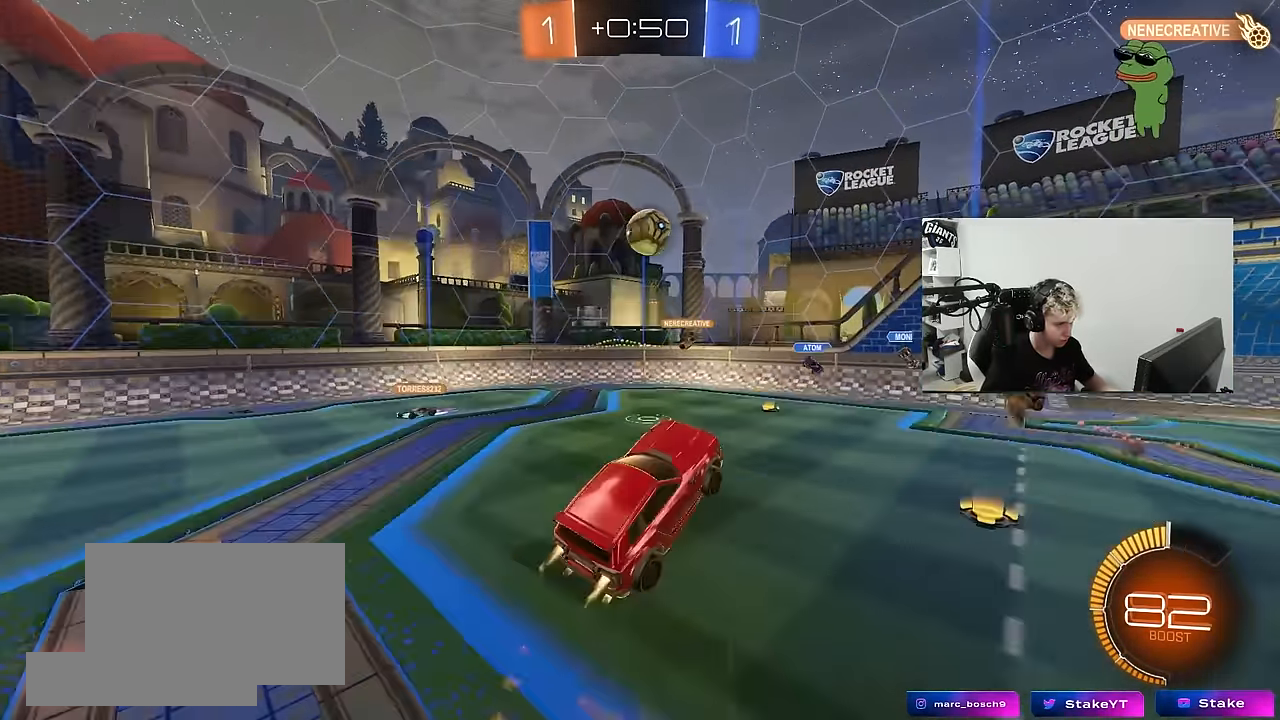
{"keys": ["d", "w"], "mouse": ["left"], "mouse_move": "still", "events": [[33, "s", "up"], [67, "mouse_right", "up"], [117, "w", "down"], [217, "a", "up"], [217, "d", "down"]]}
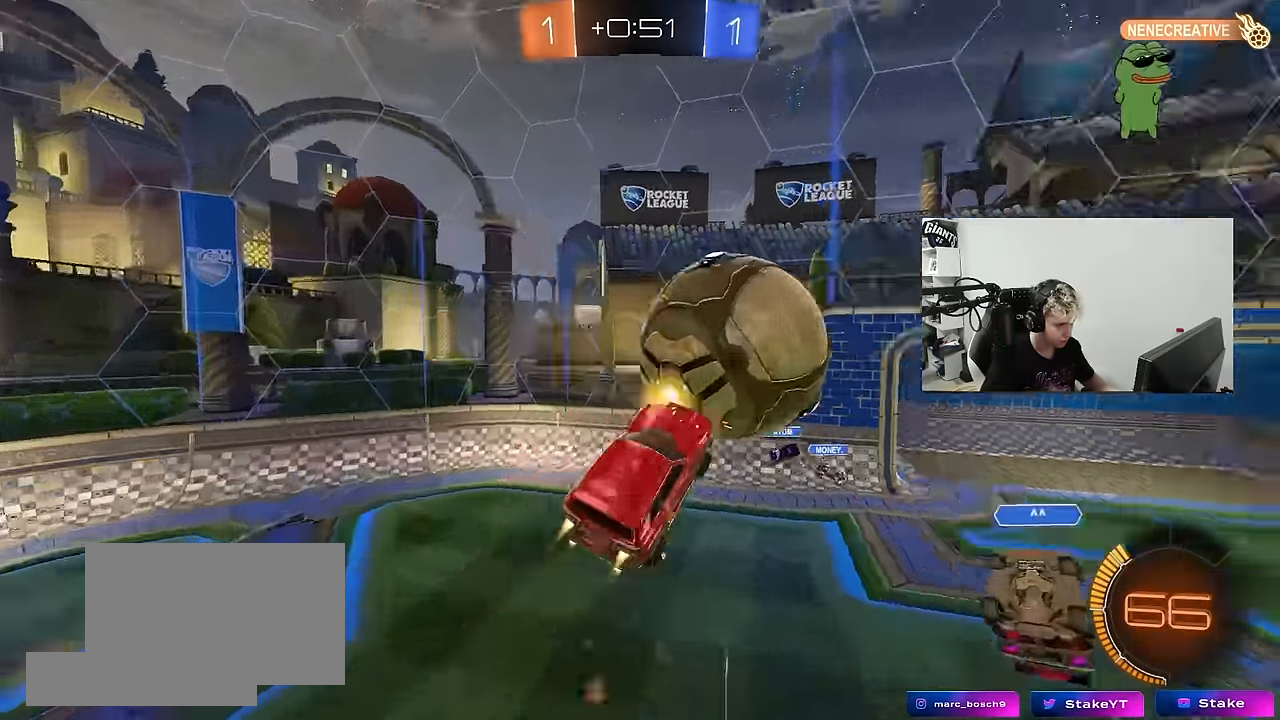
{"keys": ["a", "shift"], "mouse": [], "mouse_move": "still", "events": [[83, "mouse_left", "up"], [83, "shift", "down"], [83, "w", "up"], [266, "shift", "up"], [316, "d", "up"], [316, "s", "down"], [366, "a", "down"], [366, "s", "up"], [416, "shift", "down"]]}
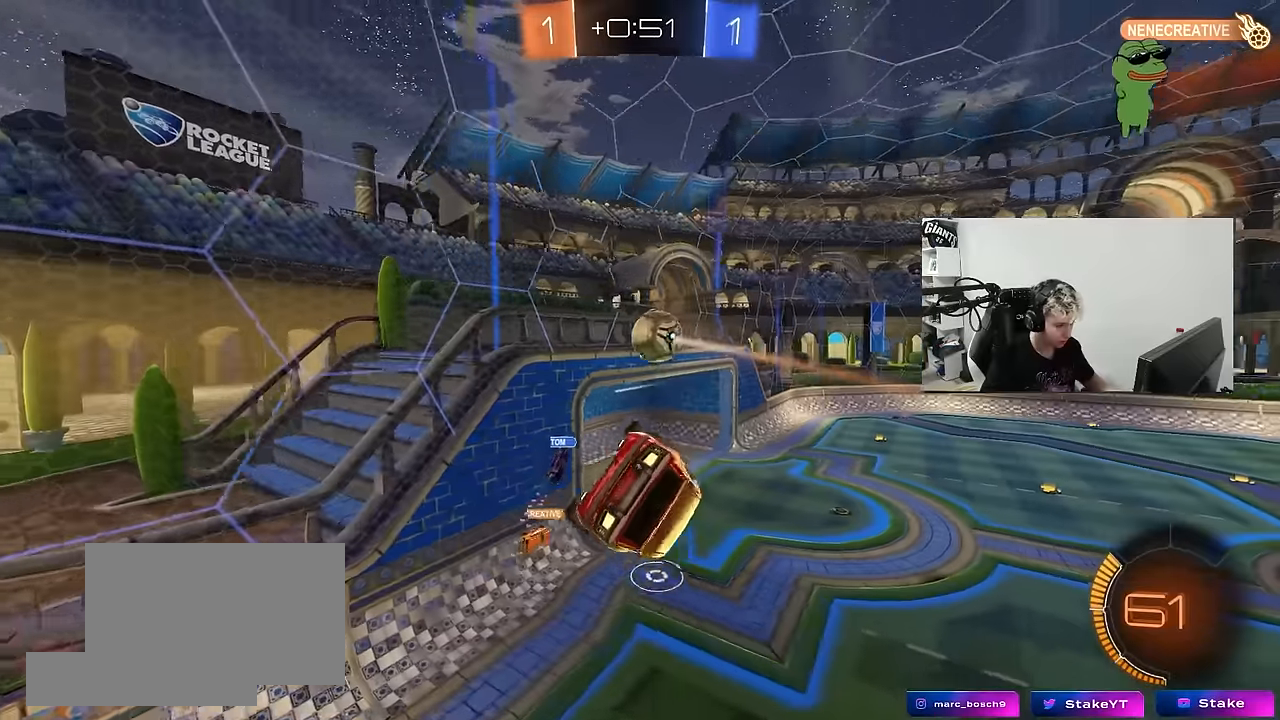
{"keys": ["w"], "mouse": [], "mouse_move": "still", "events": [[50, "a", "up"], [50, "shift", "up"], [200, "d", "down"], [250, "d", "up"], [483, "w", "down"]]}
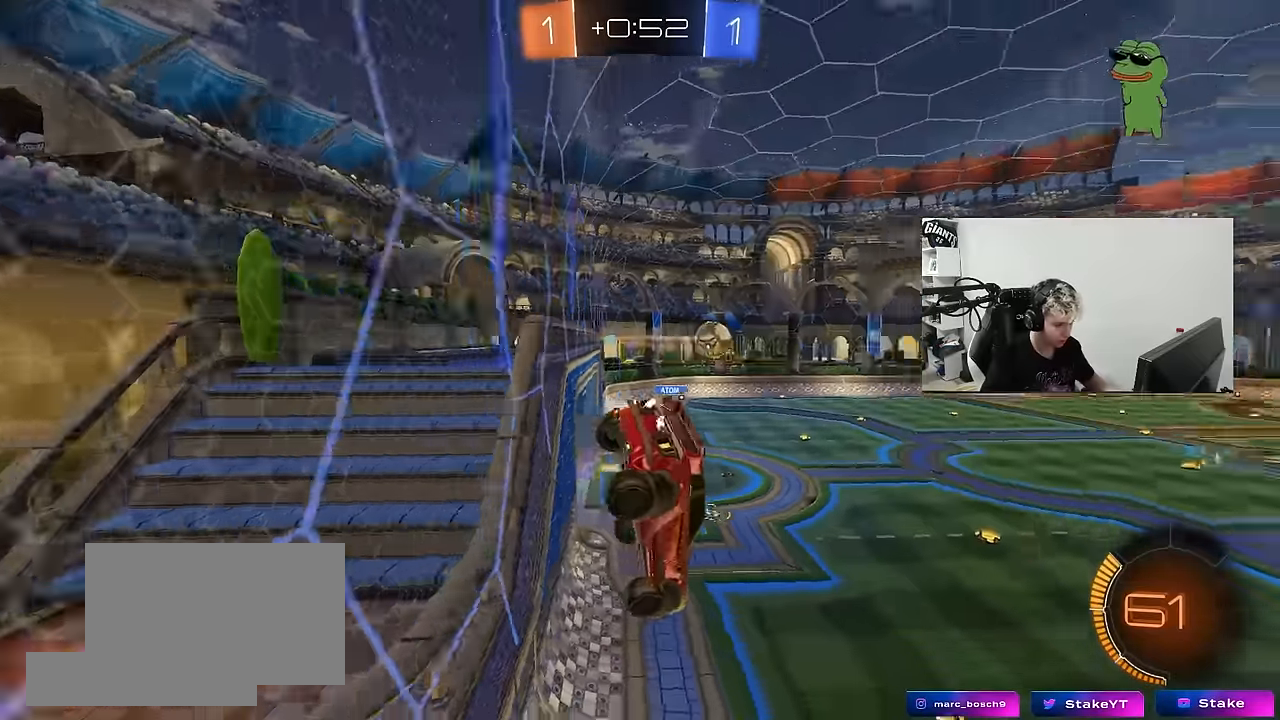
{"keys": ["d", "s"], "mouse": ["right"], "mouse_move": "still", "events": [[166, "d", "down"], [166, "w", "up"], [216, "d", "up"], [266, "mouse_right", "down"], [300, "s", "down"], [500, "d", "down"]]}
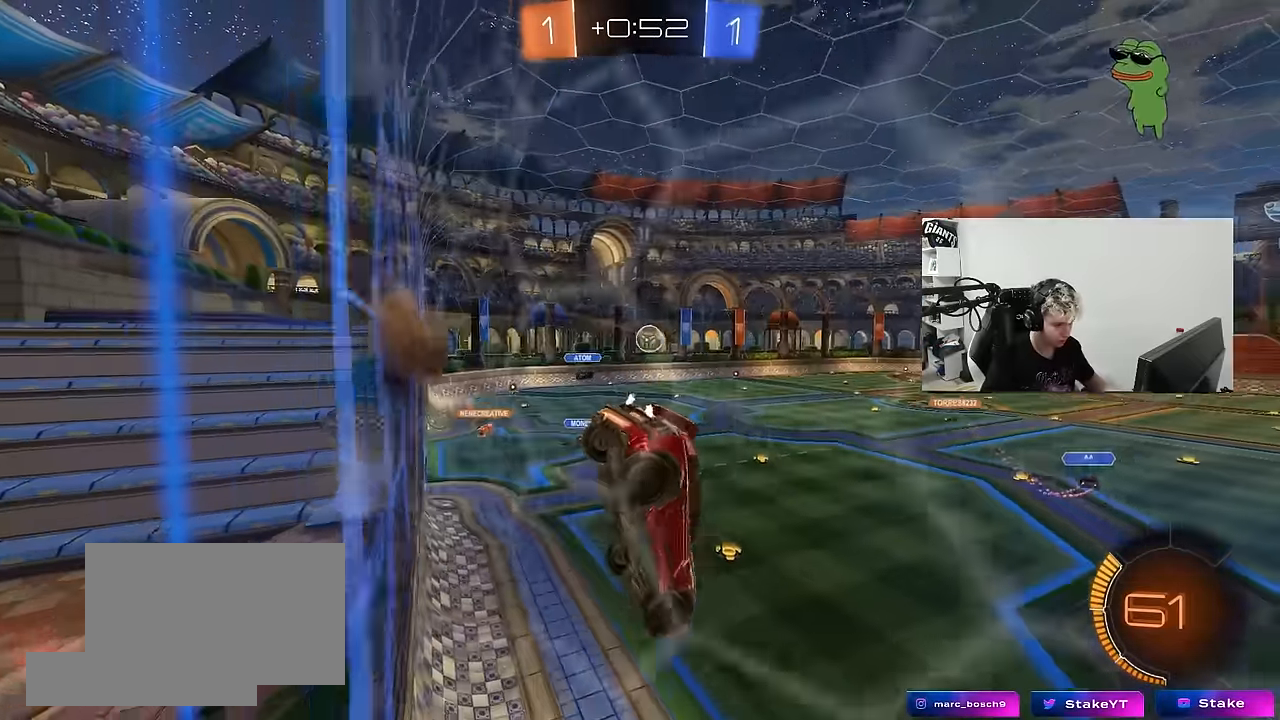
{"keys": [], "mouse": [], "mouse_move": "still", "events": [[33, "mouse_left", "down"], [33, "mouse_right", "up"], [133, "shift", "down"], [183, "d", "up"], [183, "shift", "up"], [233, "s", "up"], [283, "a", "down"], [316, "a", "up"], [366, "mouse_left", "up"]]}
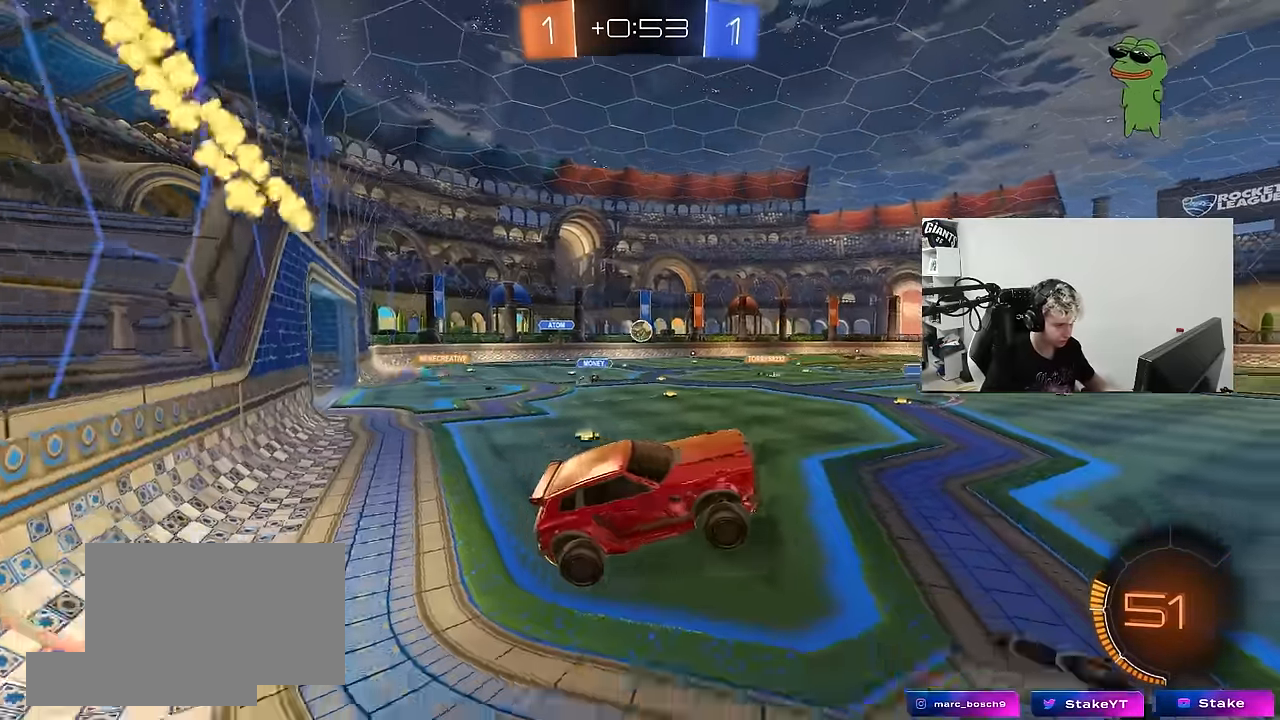
{"keys": ["a", "w"], "mouse": [], "mouse_move": "still", "events": [[100, "w", "down"], [150, "mouse_left", "down"], [150, "mouse_right", "down"], [250, "a", "down"], [333, "mouse_right", "up"], [383, "mouse_left", "up"]]}
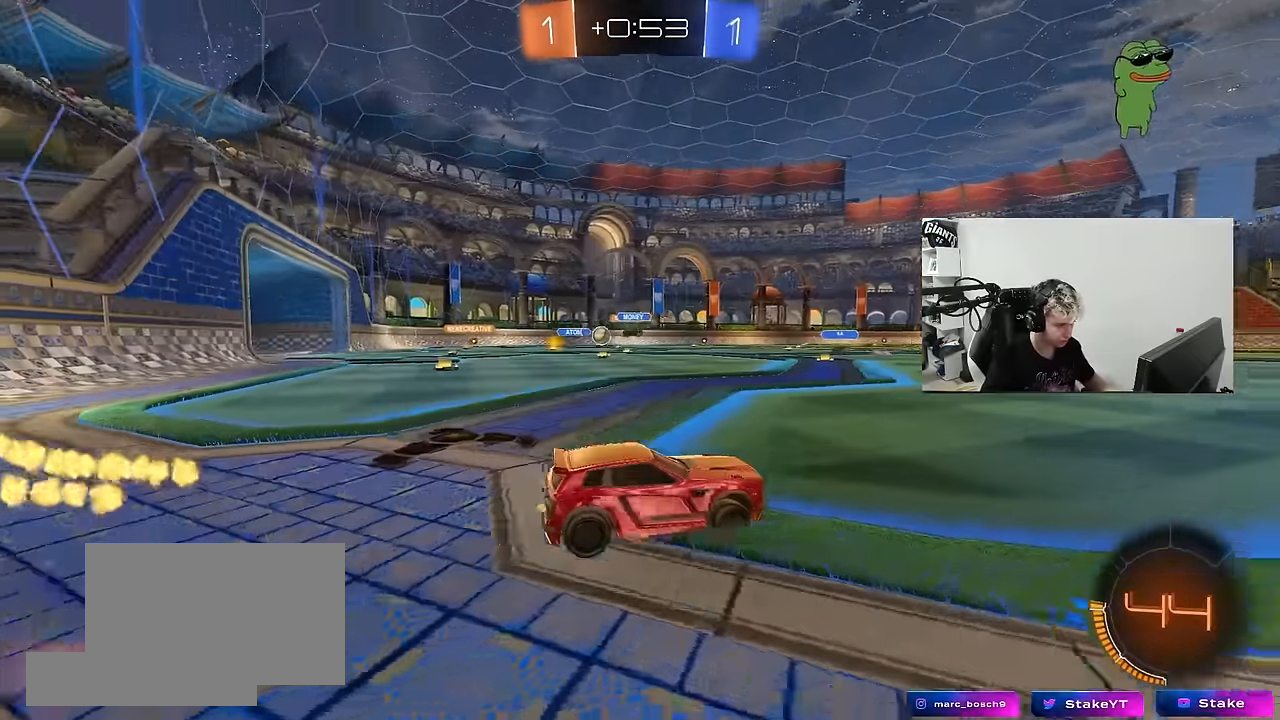
{"keys": ["a", "w"], "mouse": [], "mouse_move": "still", "events": [[216, "a", "up"], [400, "a", "down"]]}
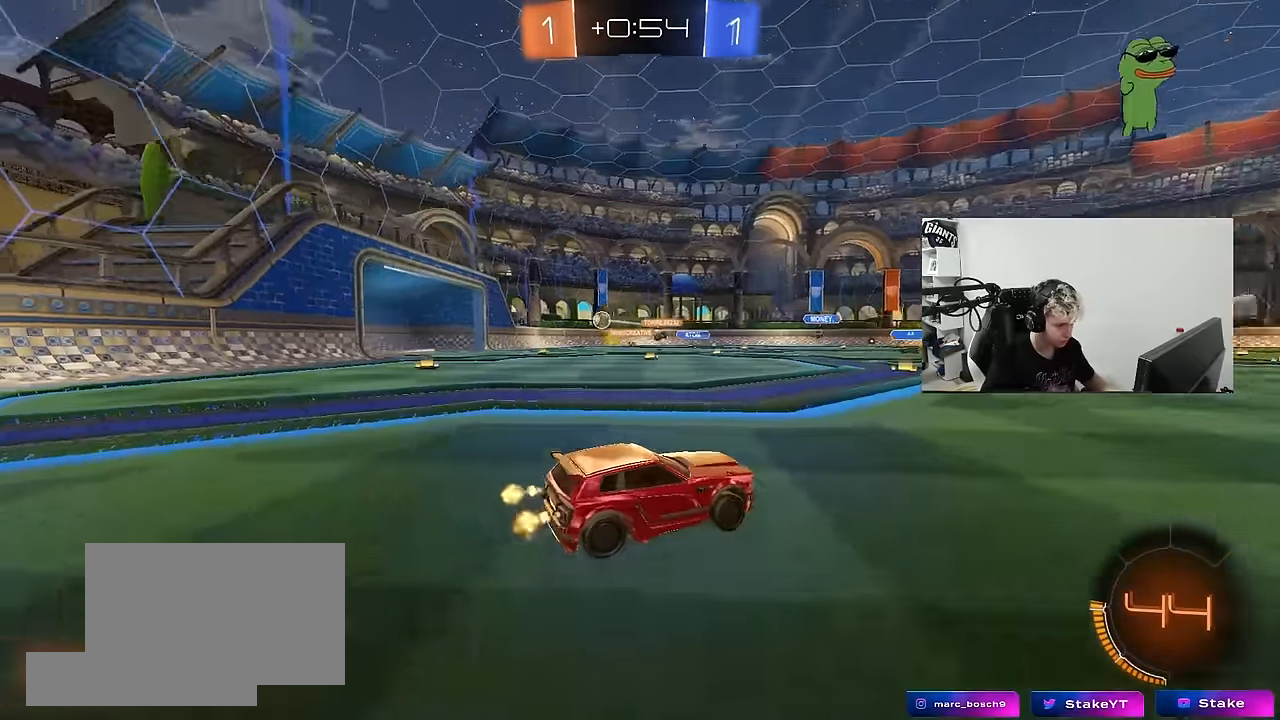
{"keys": ["a", "w"], "mouse": [], "mouse_move": "up", "events": [[83, "a", "up"], [366, "a", "down"]]}